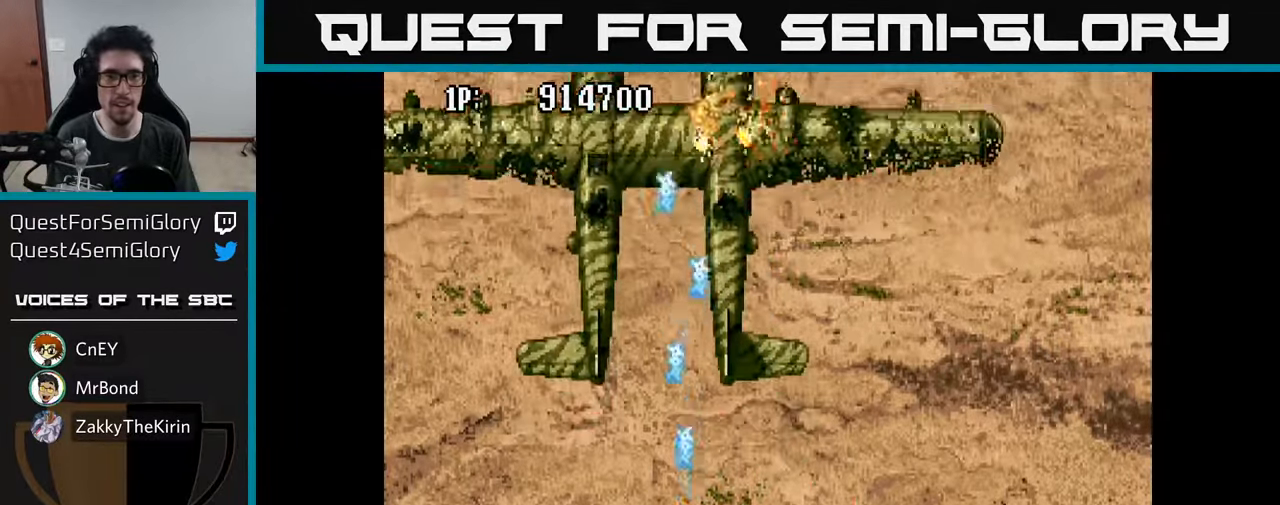
Gameplay with a controller (Xbox layout); each line is a JSON object with the inputs held at the frame after it. "events" lists button and stick changes between this image and that frame as [ms after this image, input, new state], when the widget could be followed in between.
{"buttons": [], "left_stick": "center", "right_stick": "center", "events": [[66, "A", "up"], [133, "A", "down"], [250, "A", "up"], [350, "A", "down"], [433, "A", "up"]]}
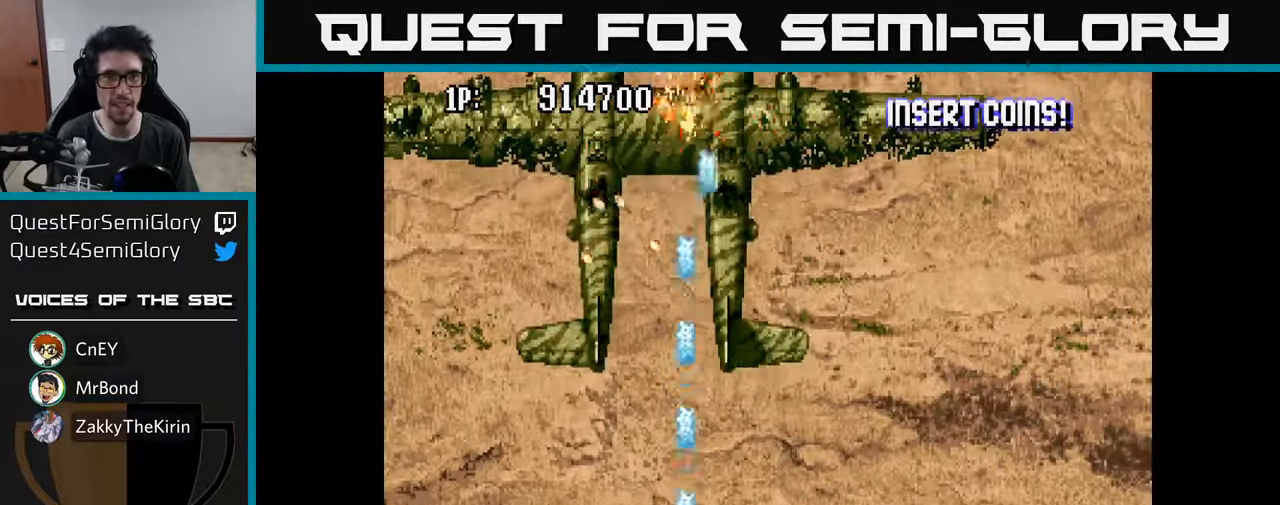
{"buttons": ["A"], "left_stick": "center", "right_stick": "center", "events": [[33, "A", "down"], [150, "A", "up"], [216, "A", "down"], [333, "A", "up"], [416, "A", "down"]]}
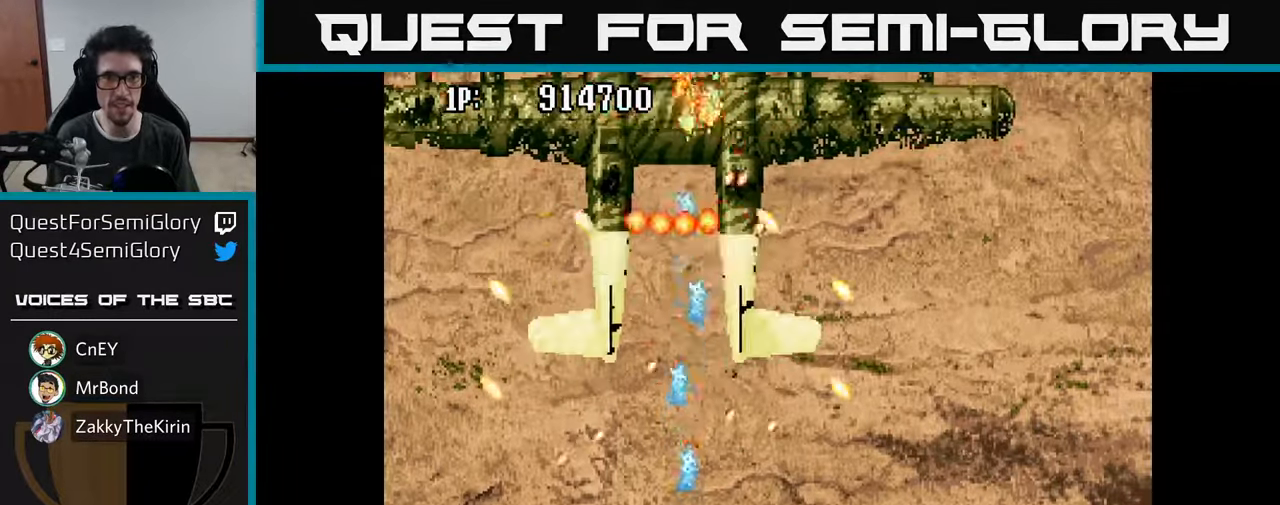
{"buttons": [], "left_stick": "center", "right_stick": "center", "events": [[33, "A", "up"], [116, "A", "down"], [116, "DPAD_RIGHT", "down"], [216, "A", "up"], [233, "DPAD_RIGHT", "up"], [316, "A", "down"], [333, "DPAD_RIGHT", "down"], [400, "A", "up"], [433, "DPAD_RIGHT", "up"]]}
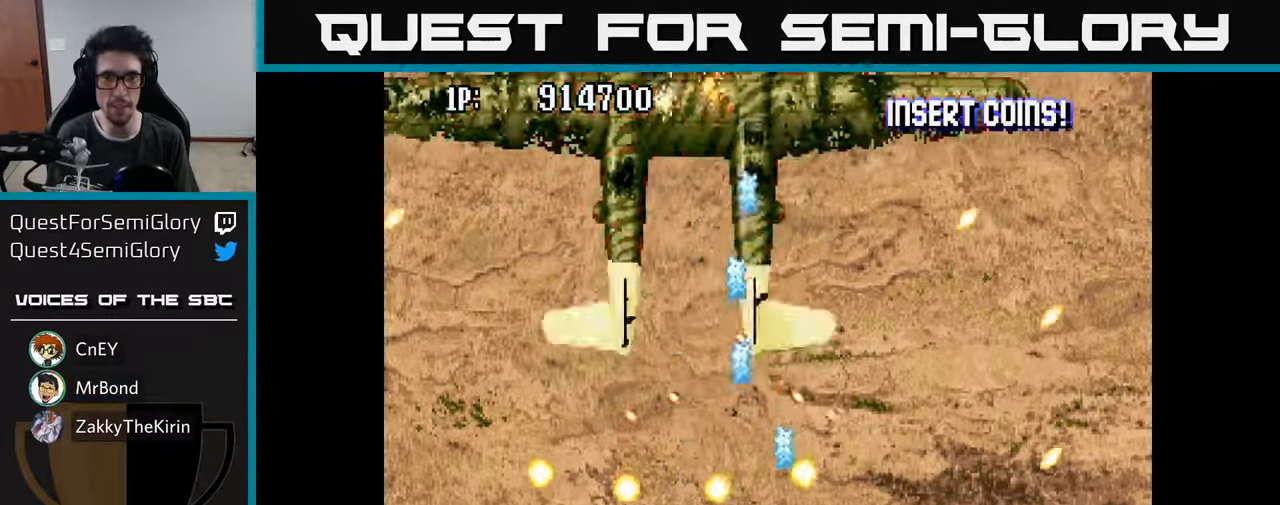
{"buttons": [], "left_stick": "center", "right_stick": "center", "events": [[16, "A", "down"], [116, "DPAD_LEFT", "down"], [133, "A", "up"], [200, "A", "down"], [316, "A", "up"], [383, "A", "down"], [383, "DPAD_LEFT", "up"], [483, "A", "up"]]}
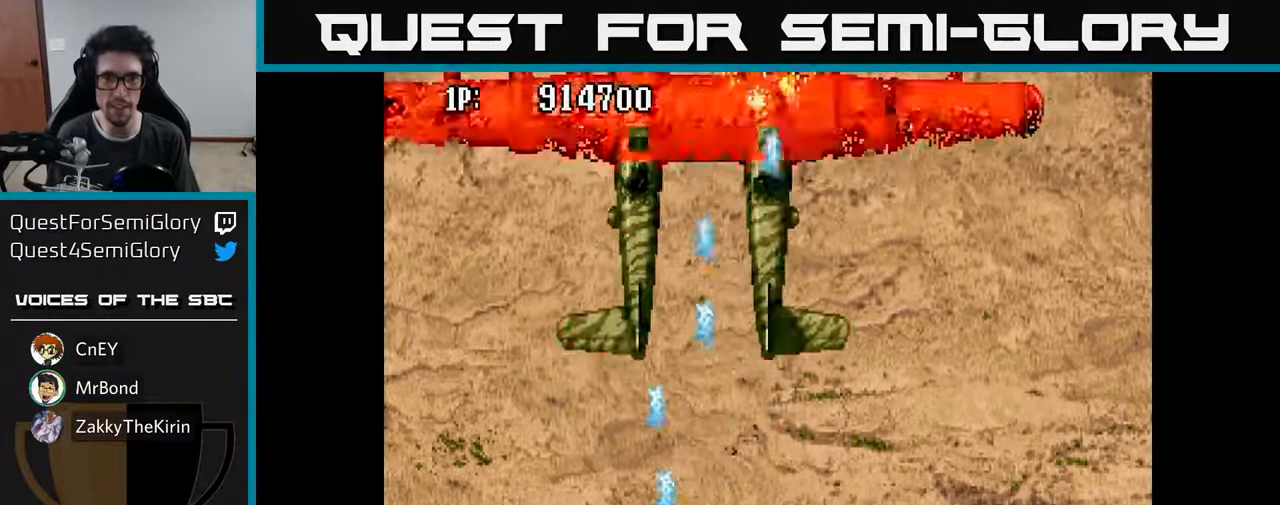
{"buttons": ["A"], "left_stick": "center", "right_stick": "center", "events": [[16, "DPAD_RIGHT", "down"], [66, "A", "down"], [83, "DPAD_RIGHT", "up"], [166, "A", "up"], [233, "A", "down"], [316, "A", "up"], [333, "DPAD_RIGHT", "down"], [417, "A", "down"], [417, "DPAD_RIGHT", "up"]]}
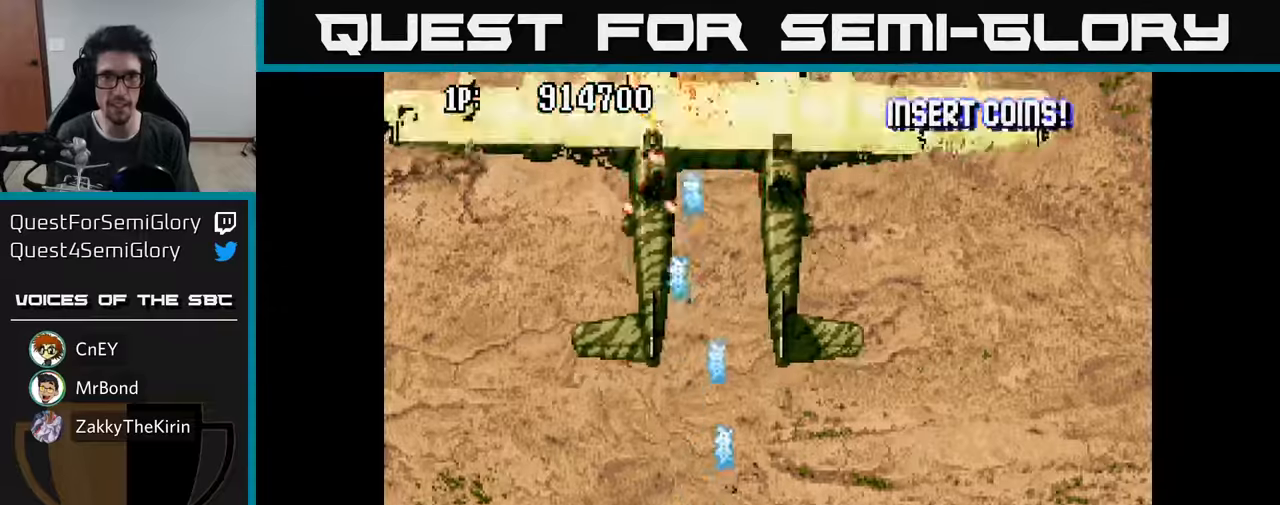
{"buttons": ["A"], "left_stick": "center", "right_stick": "center", "events": [[17, "A", "up"], [100, "A", "down"], [183, "A", "up"], [267, "A", "down"], [400, "A", "up"], [467, "A", "down"]]}
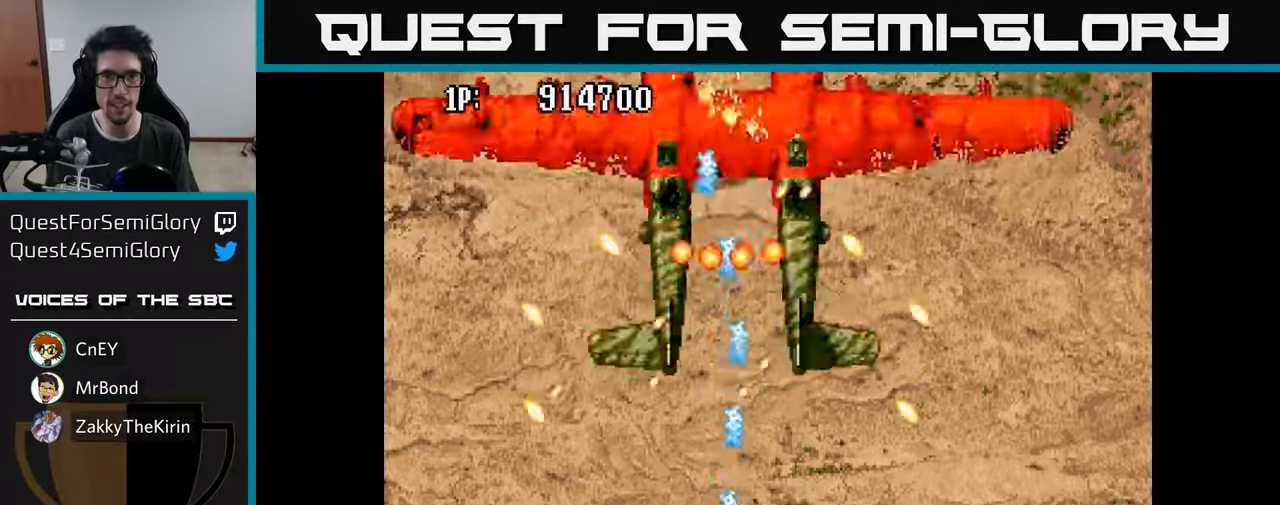
{"buttons": ["DPAD_LEFT"], "left_stick": "center", "right_stick": "center", "events": [[83, "A", "up"], [167, "A", "down"], [250, "A", "up"], [250, "DPAD_RIGHT", "down"], [300, "DPAD_RIGHT", "up"], [367, "A", "down"], [467, "DPAD_LEFT", "down"], [500, "A", "up"]]}
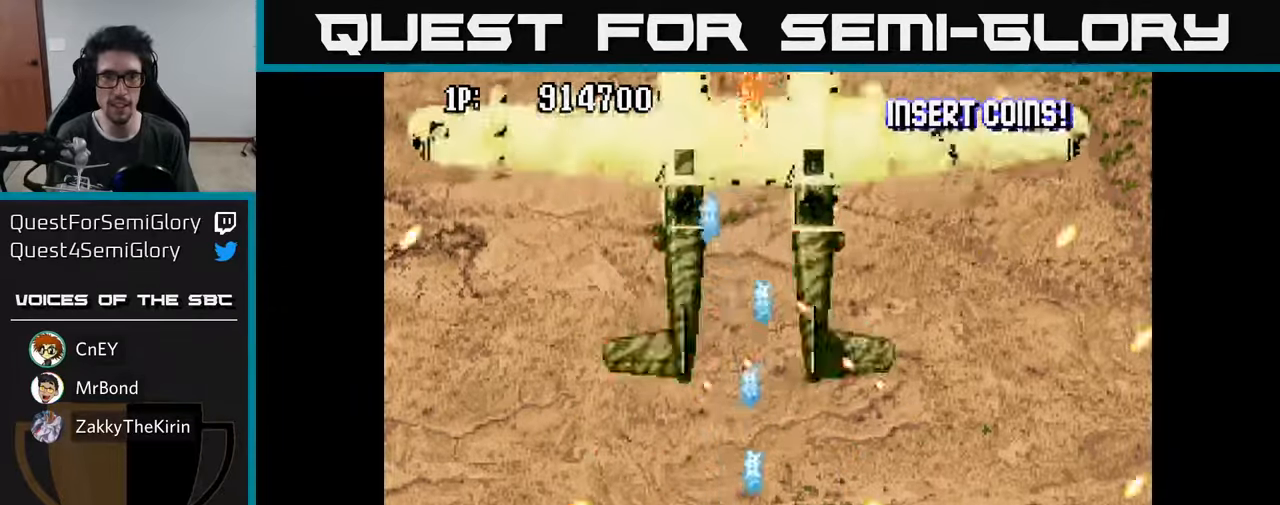
{"buttons": ["A", "DPAD_LEFT"], "left_stick": "center", "right_stick": "center", "events": [[50, "DPAD_LEFT", "up"], [67, "A", "down"], [183, "A", "up"], [267, "A", "down"], [267, "DPAD_RIGHT", "down"], [350, "A", "up"], [367, "DPAD_RIGHT", "up"], [433, "A", "down"], [433, "DPAD_LEFT", "down"]]}
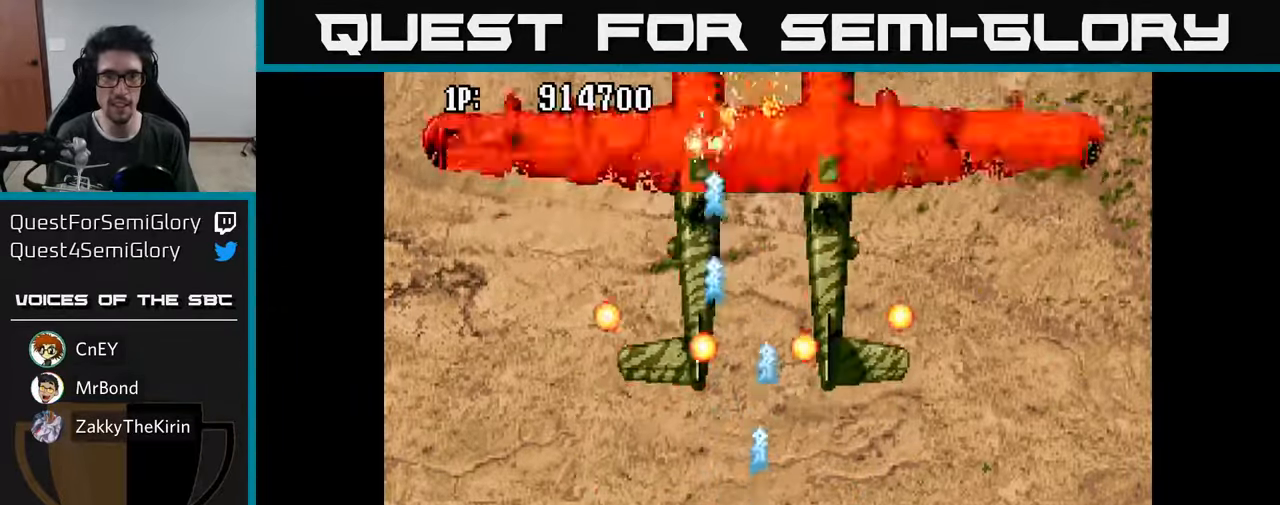
{"buttons": ["A"], "left_stick": "center", "right_stick": "center", "events": [[50, "A", "up"], [50, "DPAD_LEFT", "up"], [133, "A", "down"], [167, "DPAD_RIGHT", "down"], [217, "A", "up"], [217, "DPAD_DOWN", "down"], [267, "DPAD_RIGHT", "up"], [283, "DPAD_DOWN", "up"], [317, "A", "down"], [433, "A", "up"], [500, "A", "down"]]}
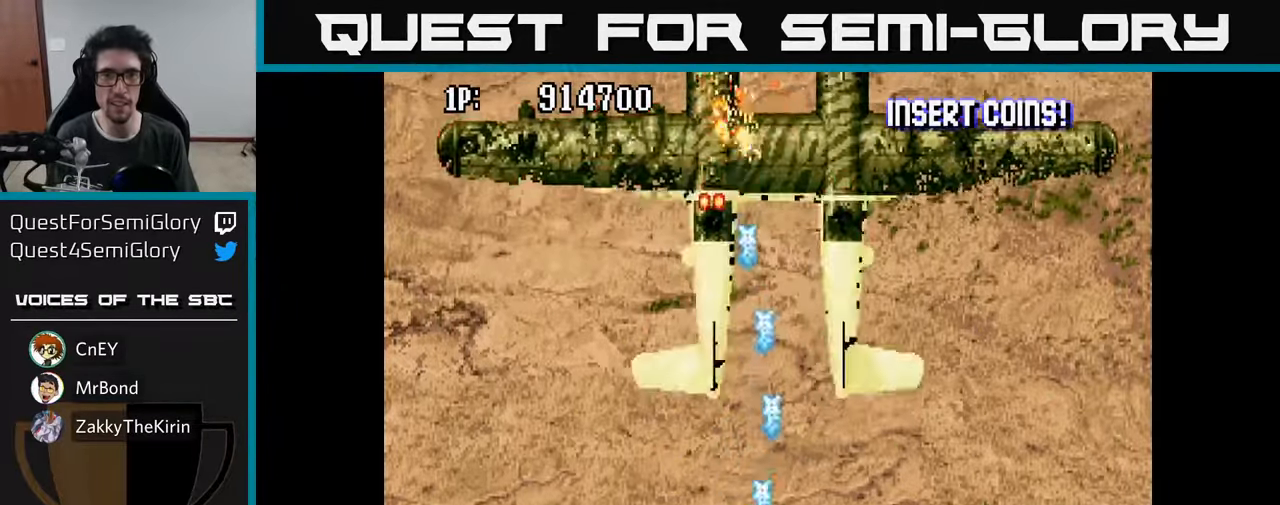
{"buttons": [], "left_stick": "center", "right_stick": "center", "events": [[50, "A", "up"], [133, "A", "down"], [200, "A", "up"], [283, "A", "down"], [350, "A", "up"], [417, "A", "down"], [483, "A", "up"]]}
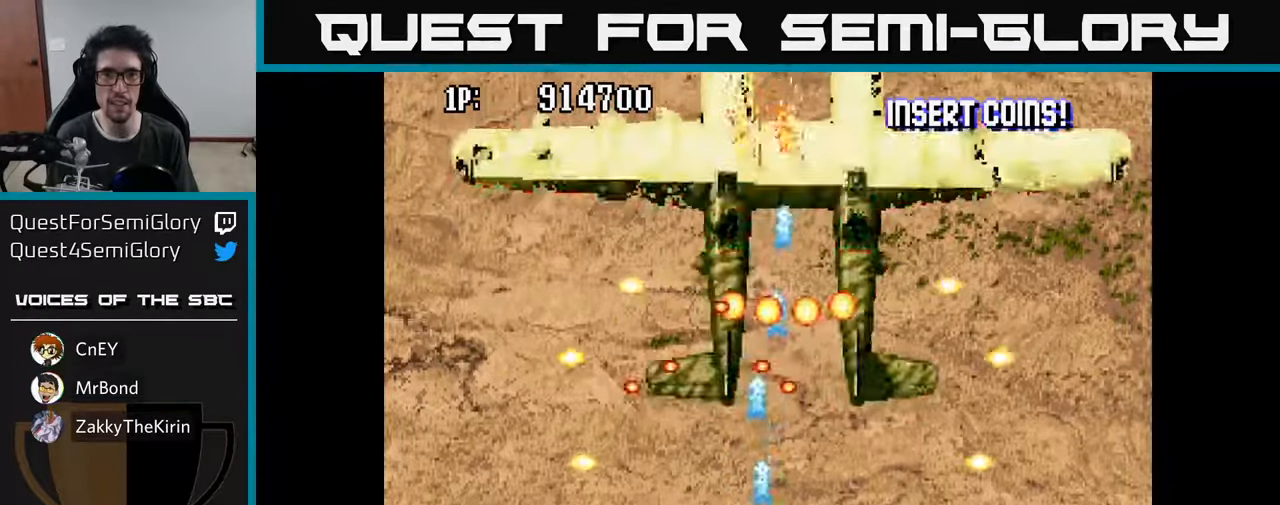
{"buttons": [], "left_stick": "center", "right_stick": "center", "events": [[67, "A", "down"], [133, "A", "up"], [217, "A", "down"], [300, "A", "up"], [383, "A", "down"], [400, "DPAD_RIGHT", "down"], [450, "DPAD_RIGHT", "up"], [483, "A", "up"]]}
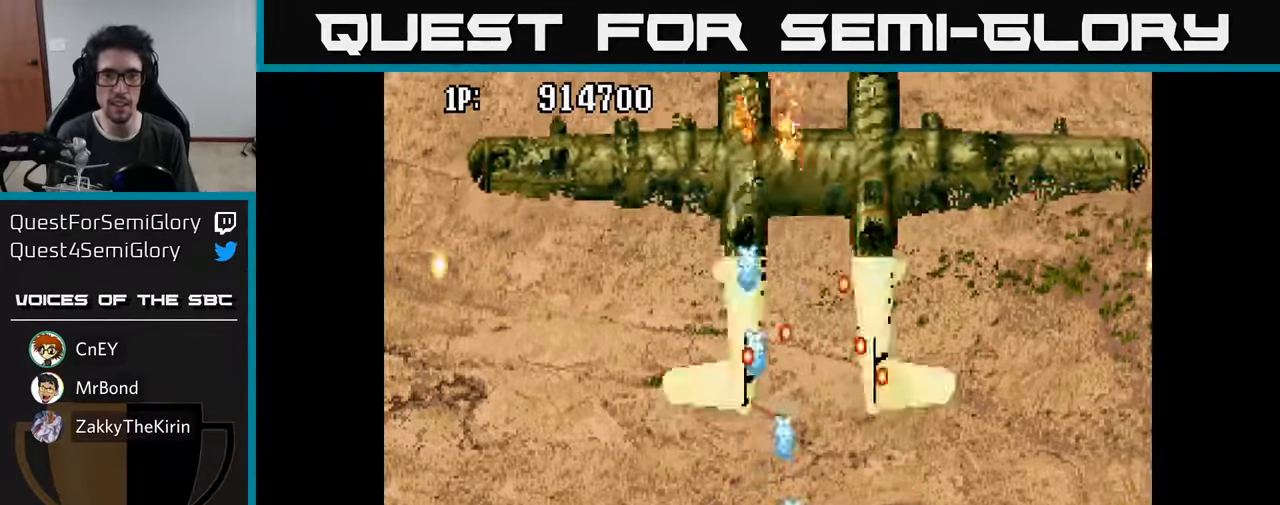
{"buttons": ["DPAD_RIGHT"], "left_stick": "center", "right_stick": "center", "events": [[50, "A", "down"], [133, "A", "up"], [200, "A", "down"], [300, "A", "up"], [367, "A", "down"], [467, "A", "up"], [483, "DPAD_RIGHT", "down"]]}
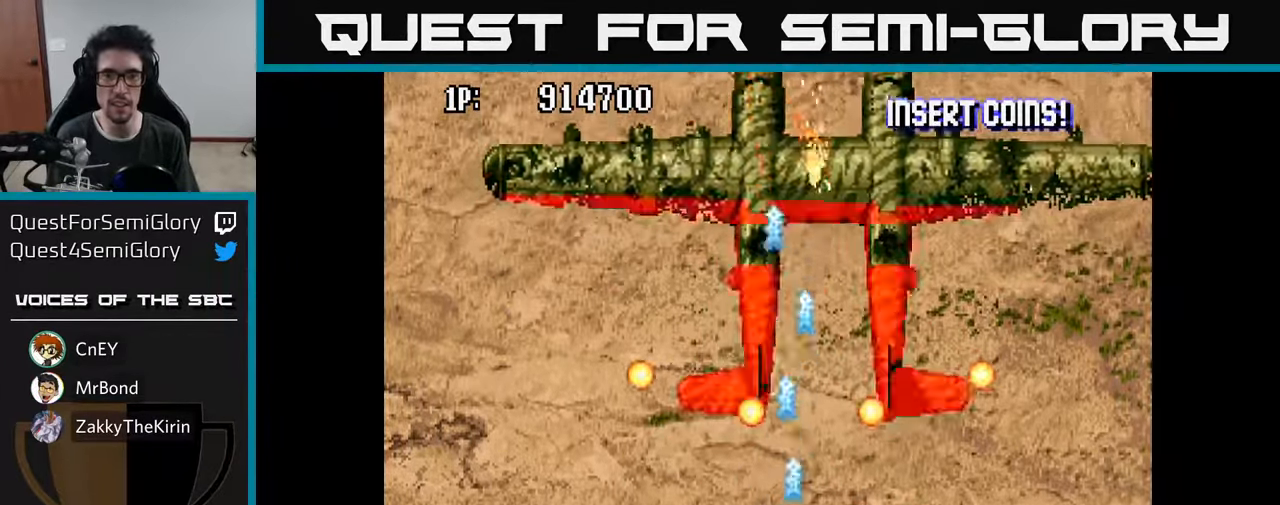
{"buttons": ["A"], "left_stick": "center", "right_stick": "center", "events": [[33, "A", "down"], [50, "DPAD_RIGHT", "up"], [133, "A", "up"], [200, "A", "down"], [300, "A", "up"], [367, "A", "down"], [417, "A", "up"], [500, "A", "down"]]}
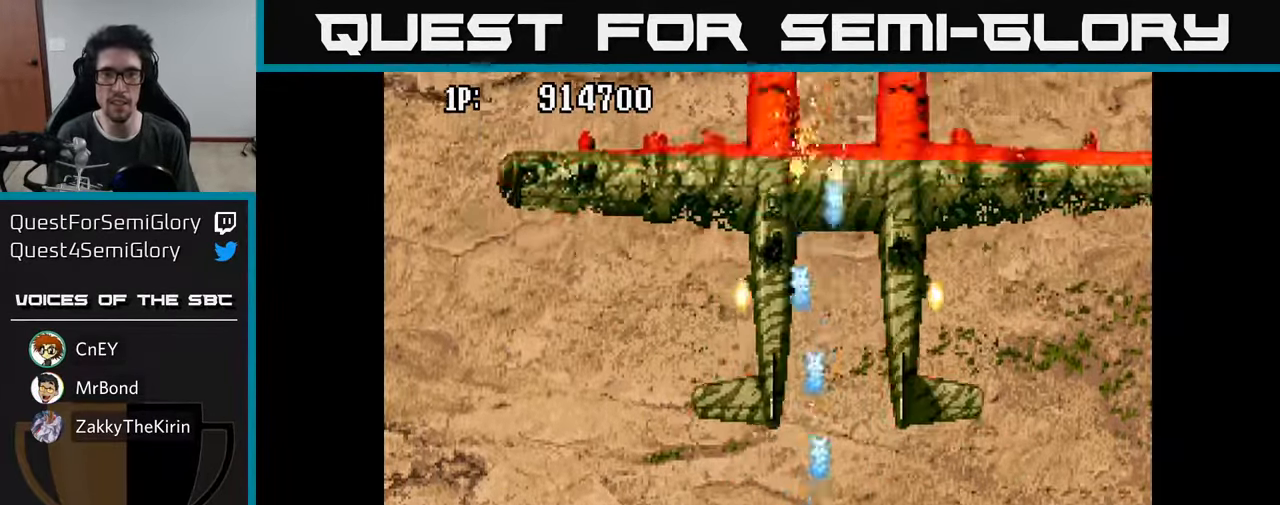
{"buttons": [], "left_stick": "center", "right_stick": "center", "events": [[67, "A", "up"], [117, "A", "down"], [183, "A", "up"], [250, "A", "down"], [317, "A", "up"], [383, "A", "down"], [450, "A", "up"]]}
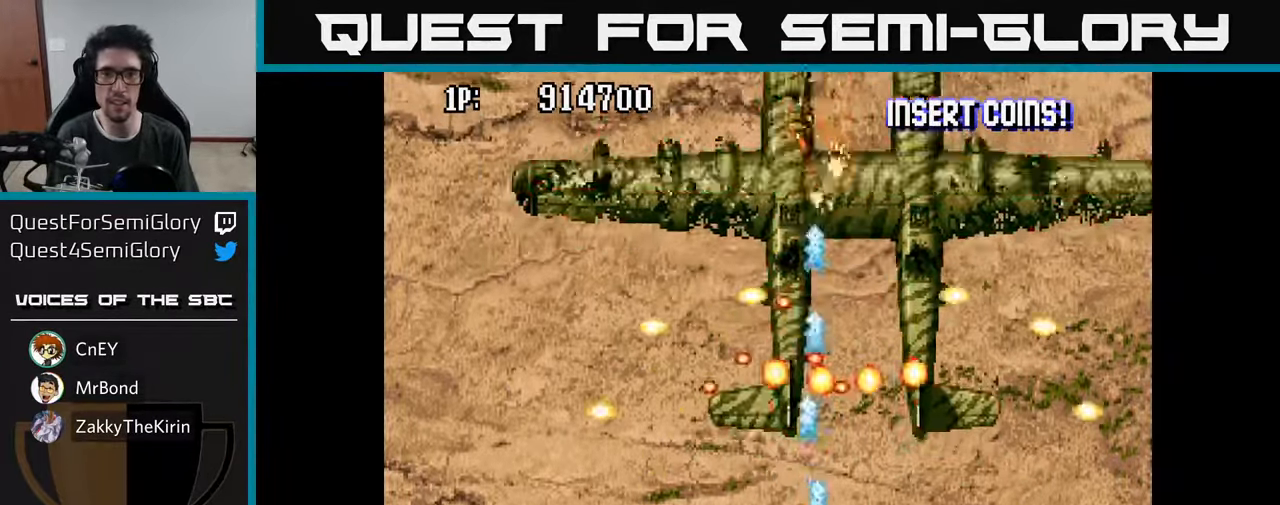
{"buttons": ["A"], "left_stick": "center", "right_stick": "center", "events": [[17, "A", "down"], [100, "A", "up"], [167, "A", "down"], [267, "A", "up"], [267, "DPAD_RIGHT", "down"], [317, "A", "down"], [333, "DPAD_RIGHT", "up"], [400, "A", "up"], [467, "A", "down"]]}
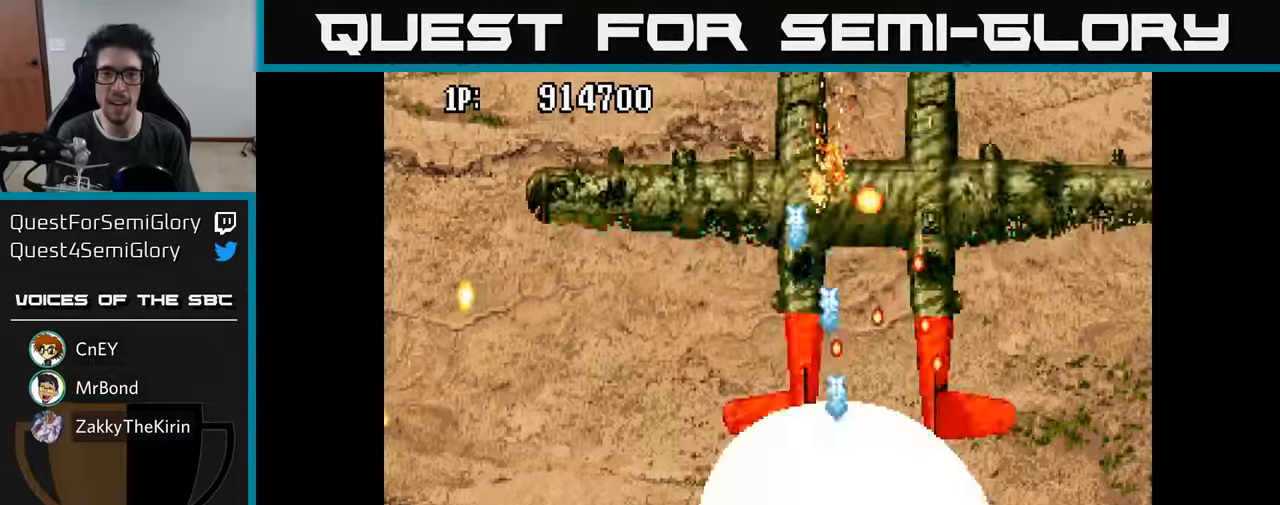
{"buttons": [], "left_stick": "center", "right_stick": "center", "events": [[67, "A", "up"], [100, "A", "down"], [200, "A", "up"], [284, "A", "down"], [350, "A", "up"], [417, "A", "down"], [500, "A", "up"]]}
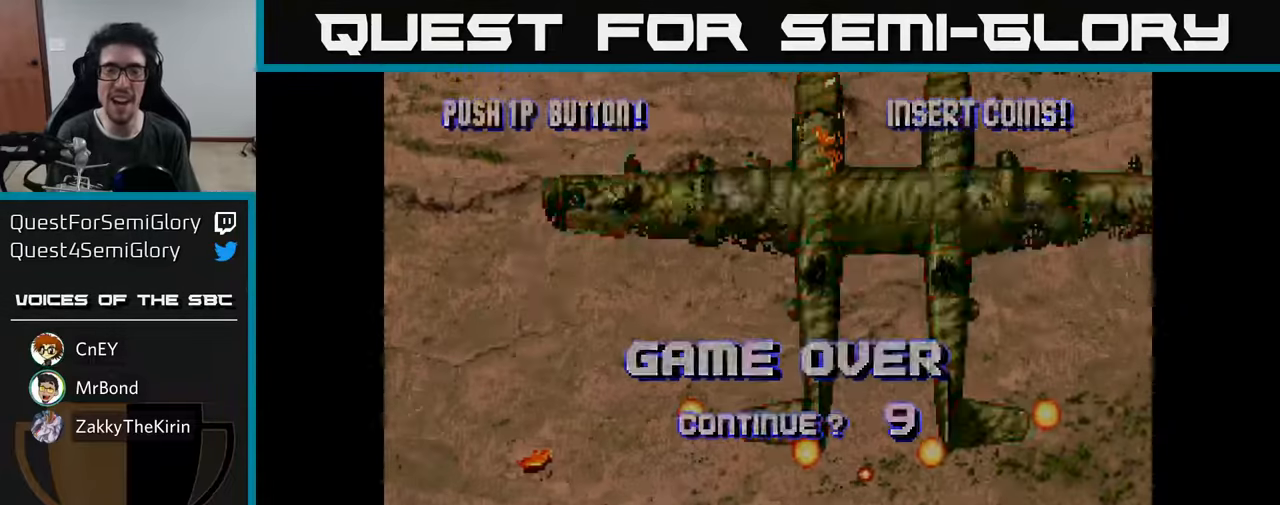
{"buttons": [], "left_stick": "center", "right_stick": "center", "events": [[84, "A", "down"], [100, "DPAD_UP", "down"], [117, "DPAD_RIGHT", "down"], [167, "A", "up"], [184, "DPAD_RIGHT", "up"], [234, "DPAD_UP", "up"]]}
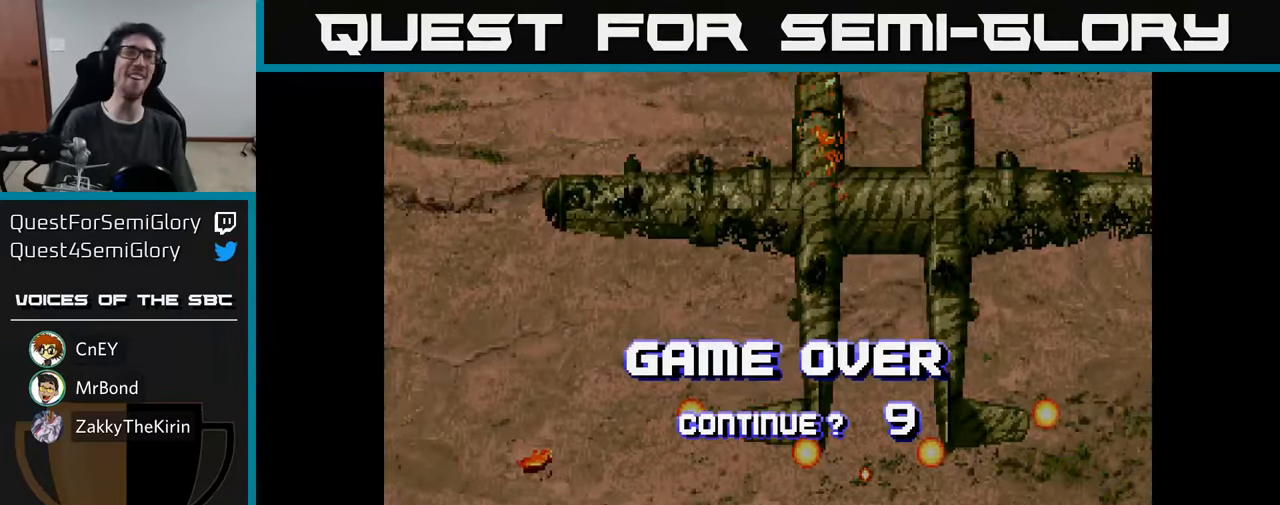
{"buttons": ["A"], "left_stick": "center", "right_stick": "center", "events": [[267, "A", "down"], [300, "X", "down"], [450, "X", "up"]]}
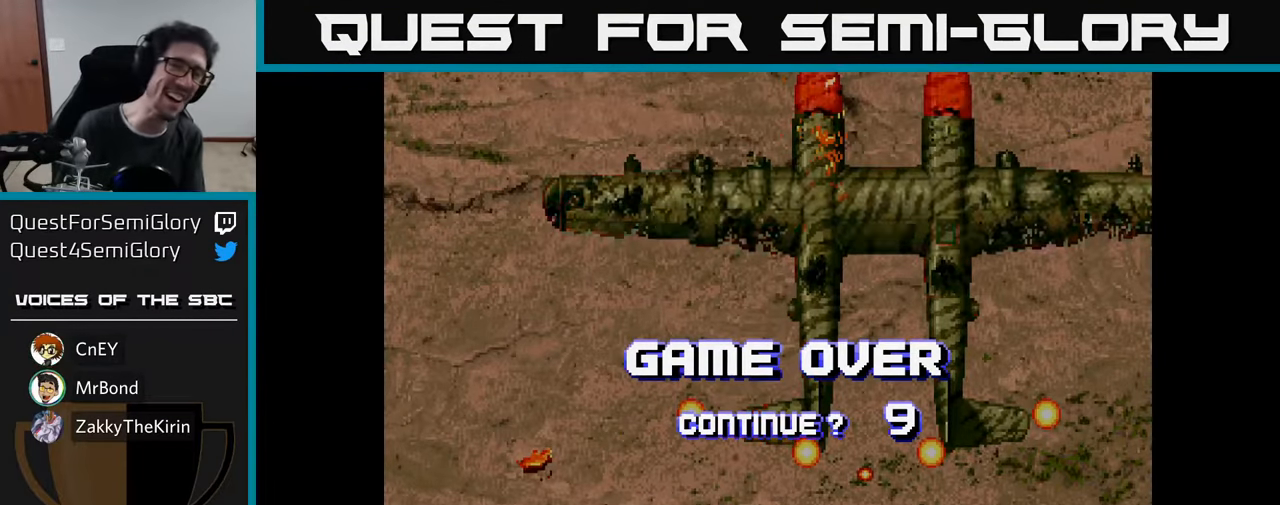
{"buttons": ["X"], "left_stick": "center", "right_stick": "center", "events": [[17, "X", "down"], [34, "A", "up"], [134, "A", "down"], [167, "X", "up"], [250, "X", "down"], [267, "A", "up"], [334, "A", "down"], [384, "X", "up"], [467, "X", "down"], [500, "A", "up"]]}
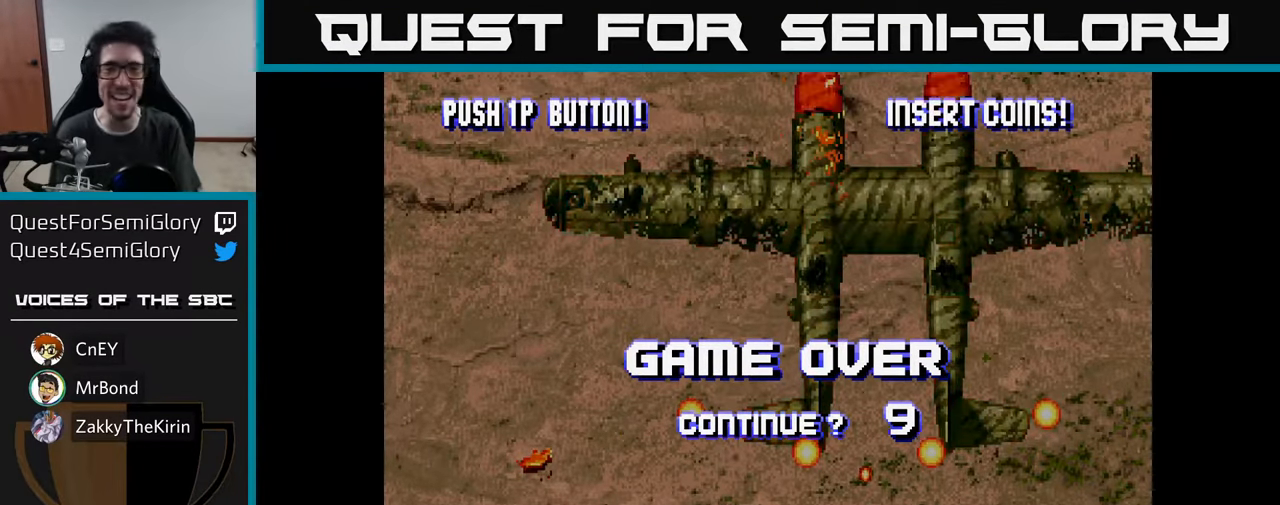
{"buttons": ["A", "X"], "left_stick": "center", "right_stick": "center", "events": [[84, "A", "down"], [100, "X", "up"], [184, "X", "down"], [200, "A", "up"], [284, "A", "down"], [317, "X", "up"], [400, "X", "down"], [434, "A", "up"], [500, "A", "down"]]}
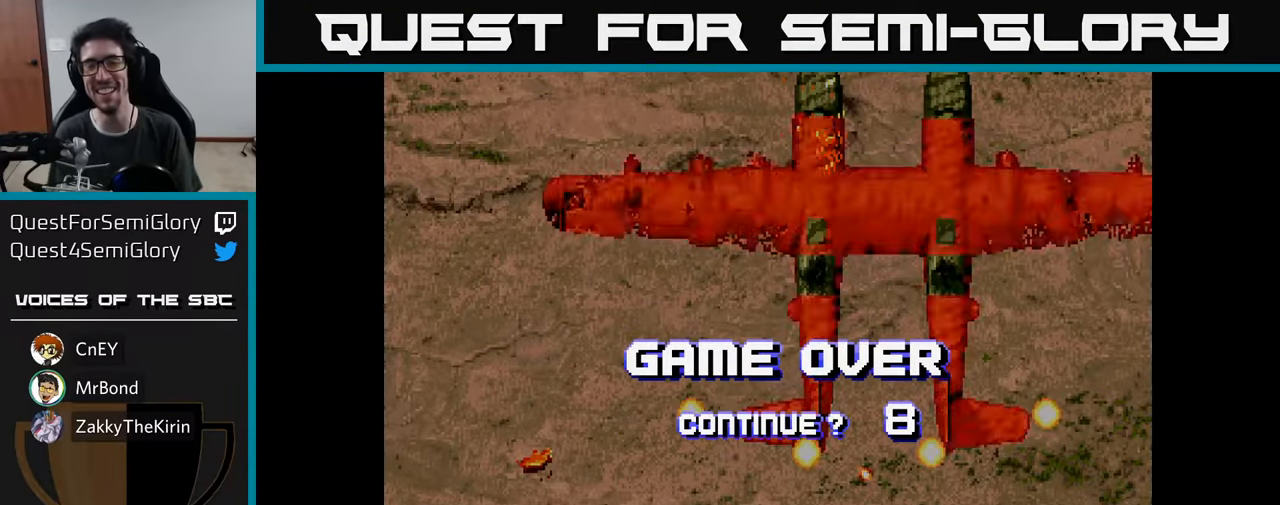
{"buttons": ["A", "X"], "left_stick": "center", "right_stick": "center", "events": [[34, "X", "up"], [117, "X", "down"], [150, "A", "up"], [234, "A", "down"], [284, "X", "up"], [350, "X", "down"], [417, "A", "up"], [434, "X", "up"], [484, "A", "down"], [500, "X", "down"]]}
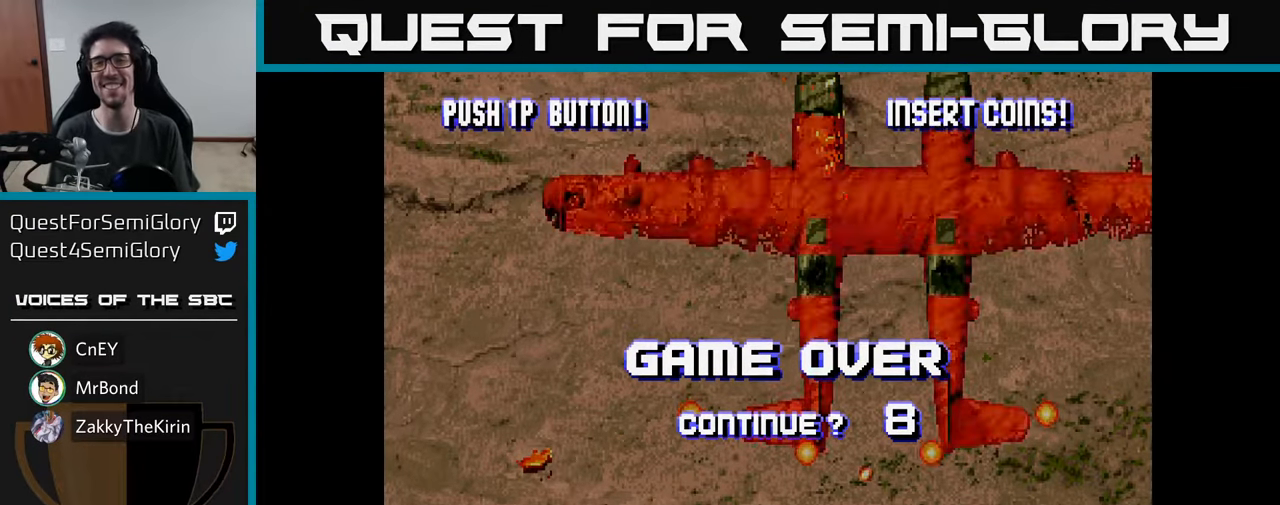
{"buttons": ["A"], "left_stick": "center", "right_stick": "center", "events": [[84, "A", "up"], [84, "X", "up"], [167, "A", "down"], [167, "X", "down"], [250, "A", "up"], [250, "X", "up"], [334, "A", "down"], [334, "X", "down"], [484, "X", "up"]]}
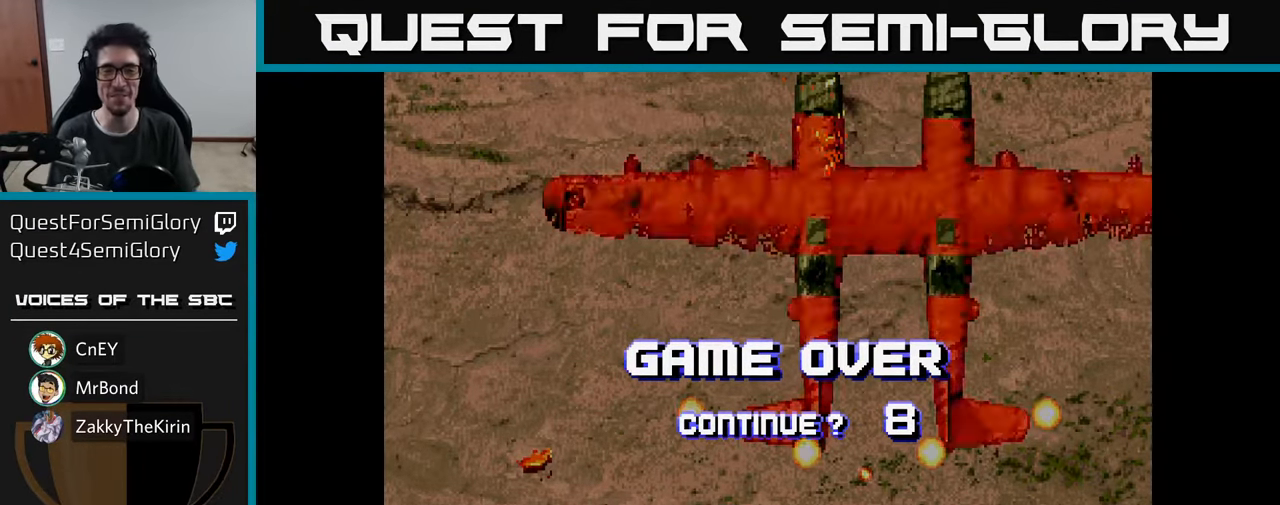
{"buttons": ["A", "X"], "left_stick": "center", "right_stick": "center", "events": [[34, "X", "down"], [84, "A", "up"], [150, "A", "down"], [184, "X", "up"], [267, "X", "down"], [300, "A", "up"], [350, "A", "down"], [400, "X", "up"], [484, "X", "down"]]}
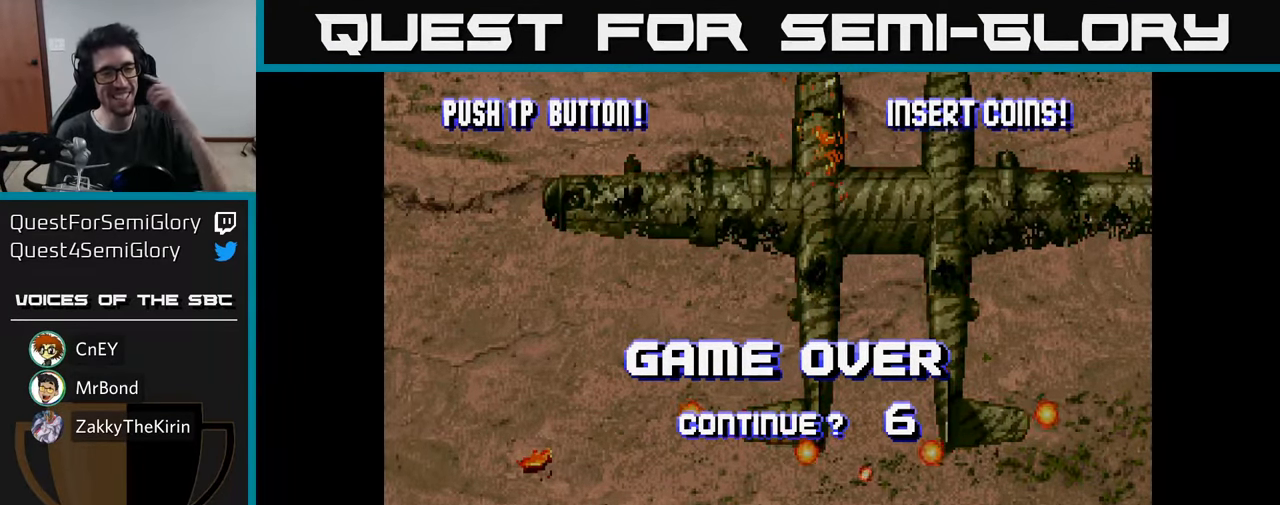
{"buttons": ["X"], "left_stick": "center", "right_stick": "center", "events": [[17, "A", "up"], [67, "A", "down"], [134, "X", "up"], [200, "X", "down"], [234, "A", "up"], [317, "A", "down"], [367, "X", "up"], [450, "X", "down"], [484, "A", "up"]]}
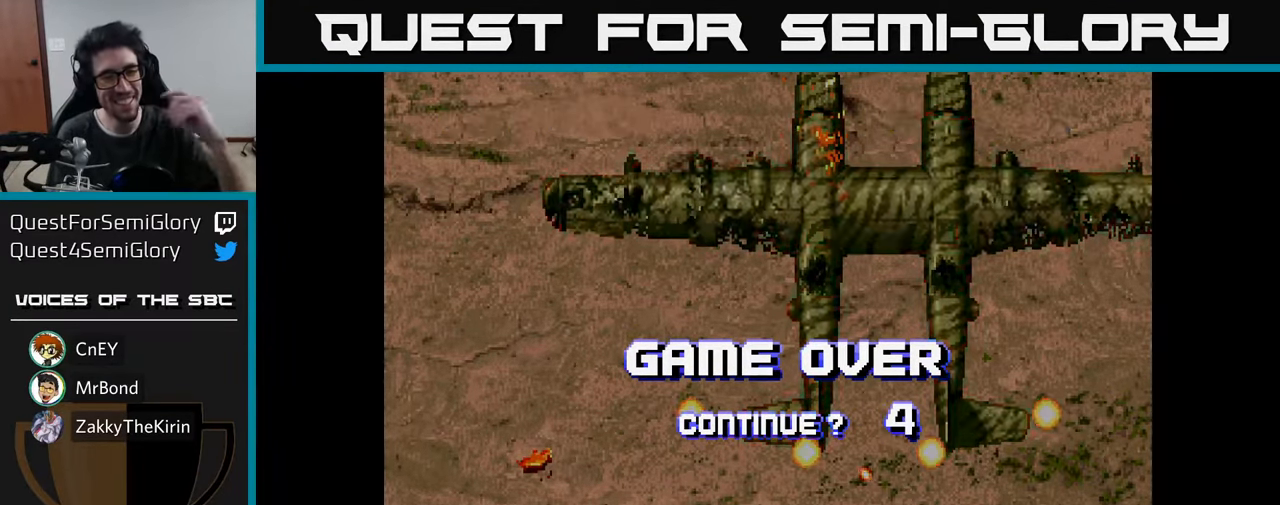
{"buttons": ["A", "X"], "left_stick": "center", "right_stick": "center", "events": [[34, "A", "down"], [84, "X", "up"], [200, "X", "down"], [217, "A", "up"], [284, "A", "down"], [334, "X", "up"], [484, "X", "down"]]}
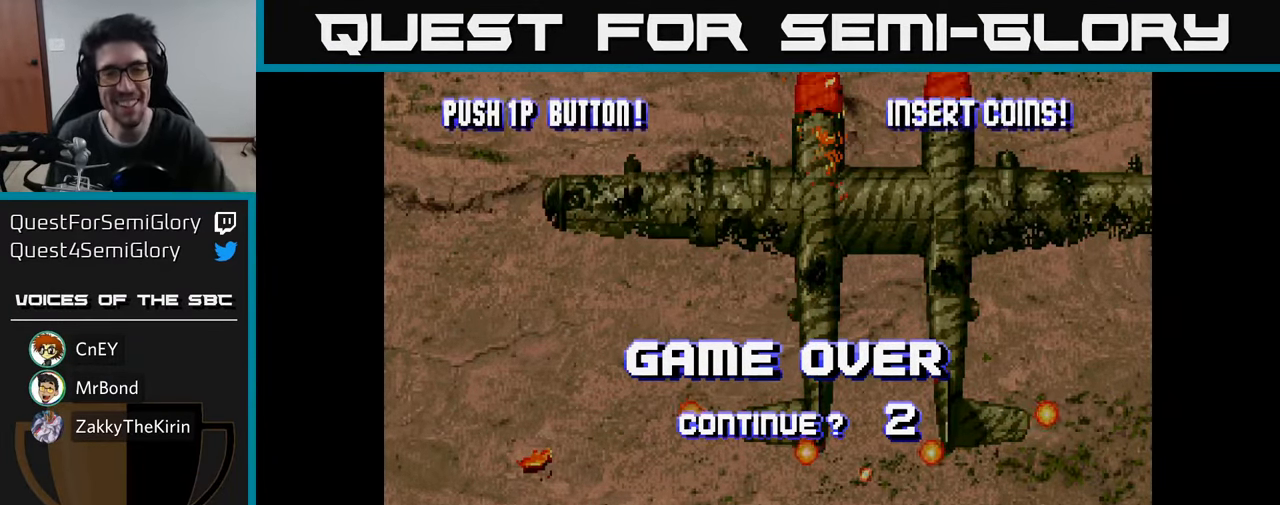
{"buttons": [], "left_stick": "center", "right_stick": "center", "events": [[100, "A", "up"], [100, "X", "up"], [183, "A", "down"], [183, "X", "down"], [300, "A", "up"], [300, "X", "up"], [383, "A", "down"], [383, "X", "down"], [483, "A", "up"], [483, "X", "up"]]}
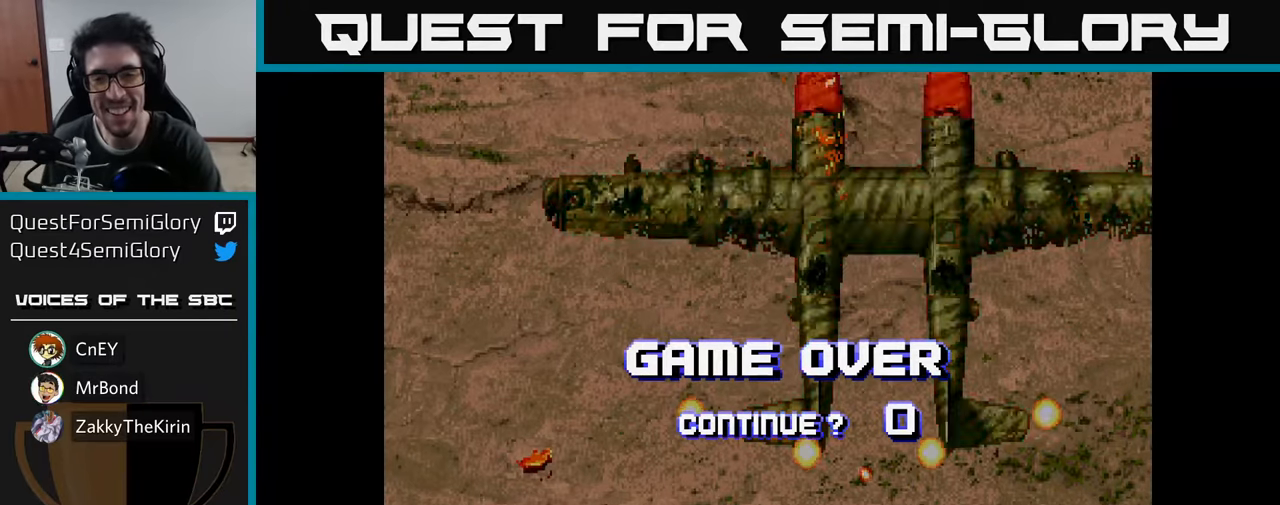
{"buttons": [], "left_stick": "center", "right_stick": "center", "events": [[66, "A", "down"], [66, "X", "down"], [216, "A", "up"], [216, "X", "up"]]}
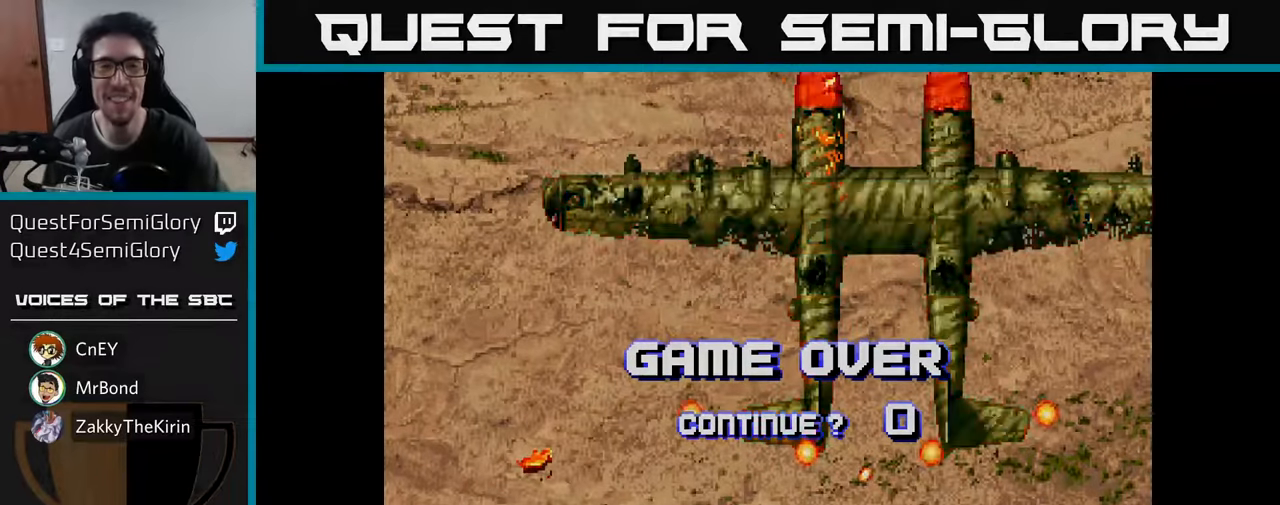
{"buttons": [], "left_stick": "center", "right_stick": "center", "events": []}
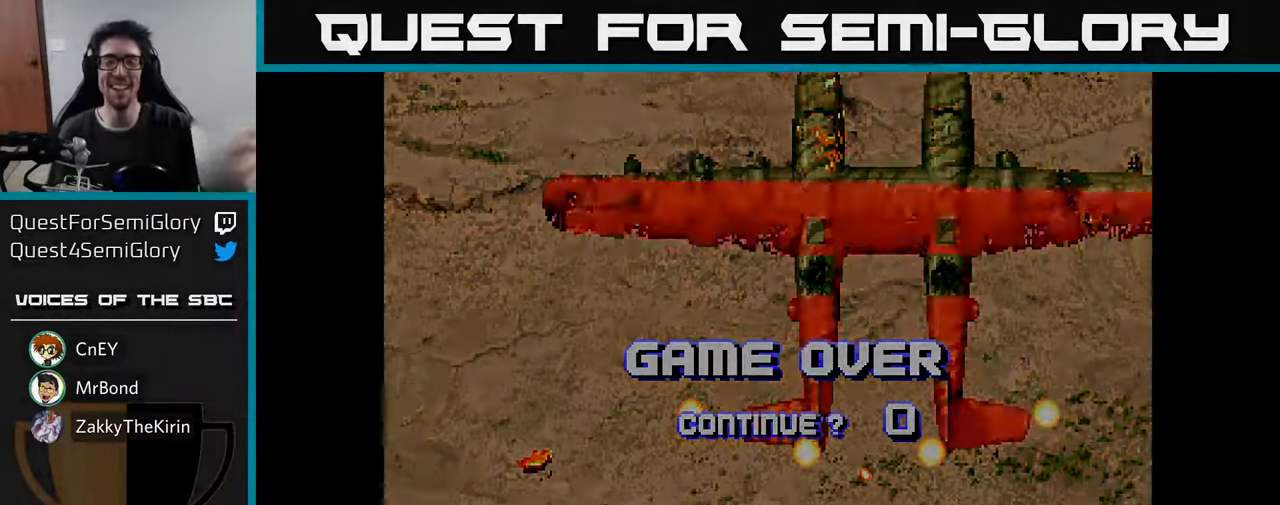
{"buttons": ["A", "X"], "left_stick": "center", "right_stick": "center", "events": [[383, "X", "down"], [416, "A", "down"]]}
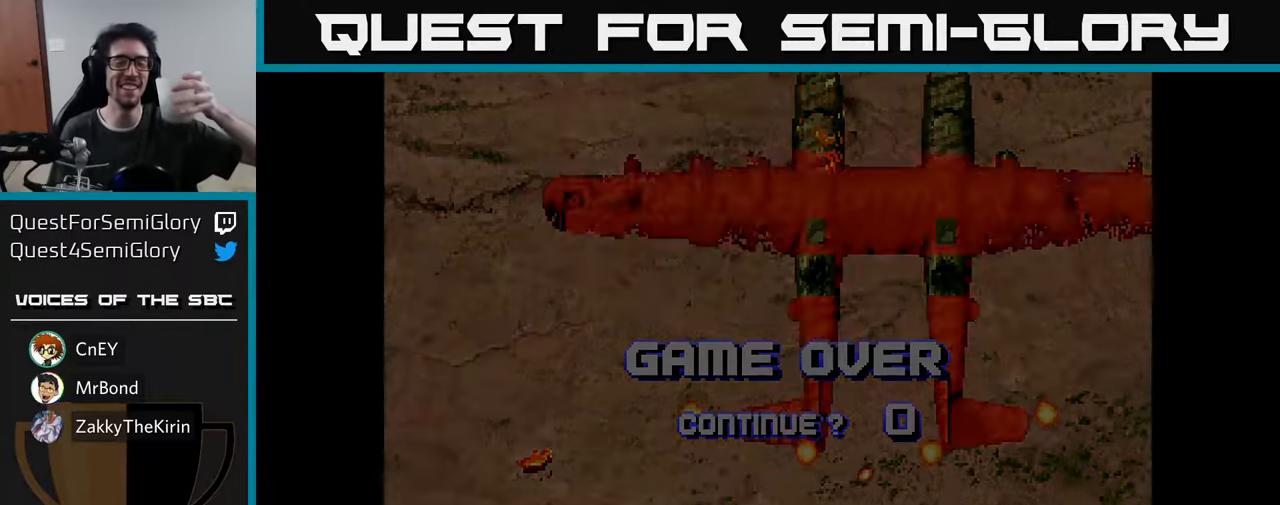
{"buttons": [], "left_stick": "center", "right_stick": "center", "events": [[16, "X", "up"], [116, "A", "up"]]}